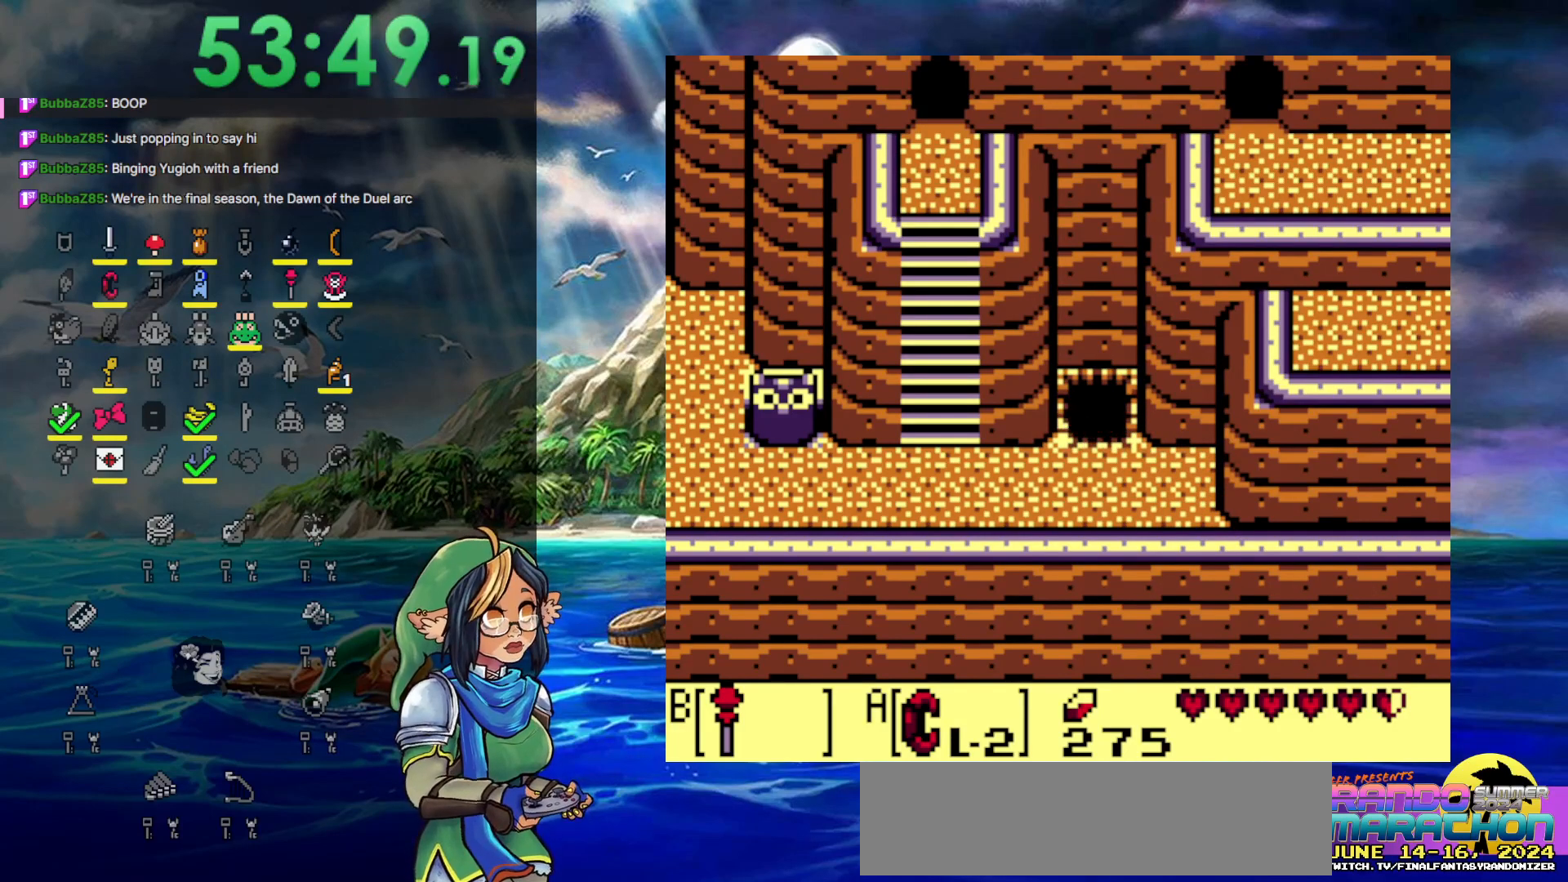
Gameplay with a controller (Nintendo layout); each line is a JSON object with the inputs held at the frame after it. "events" lists button and stick changes between this image and that frame as [ms after this image, input, new state], when the widget could be followed in between. Not read: L3 R3.
{"buttons": [], "events": []}
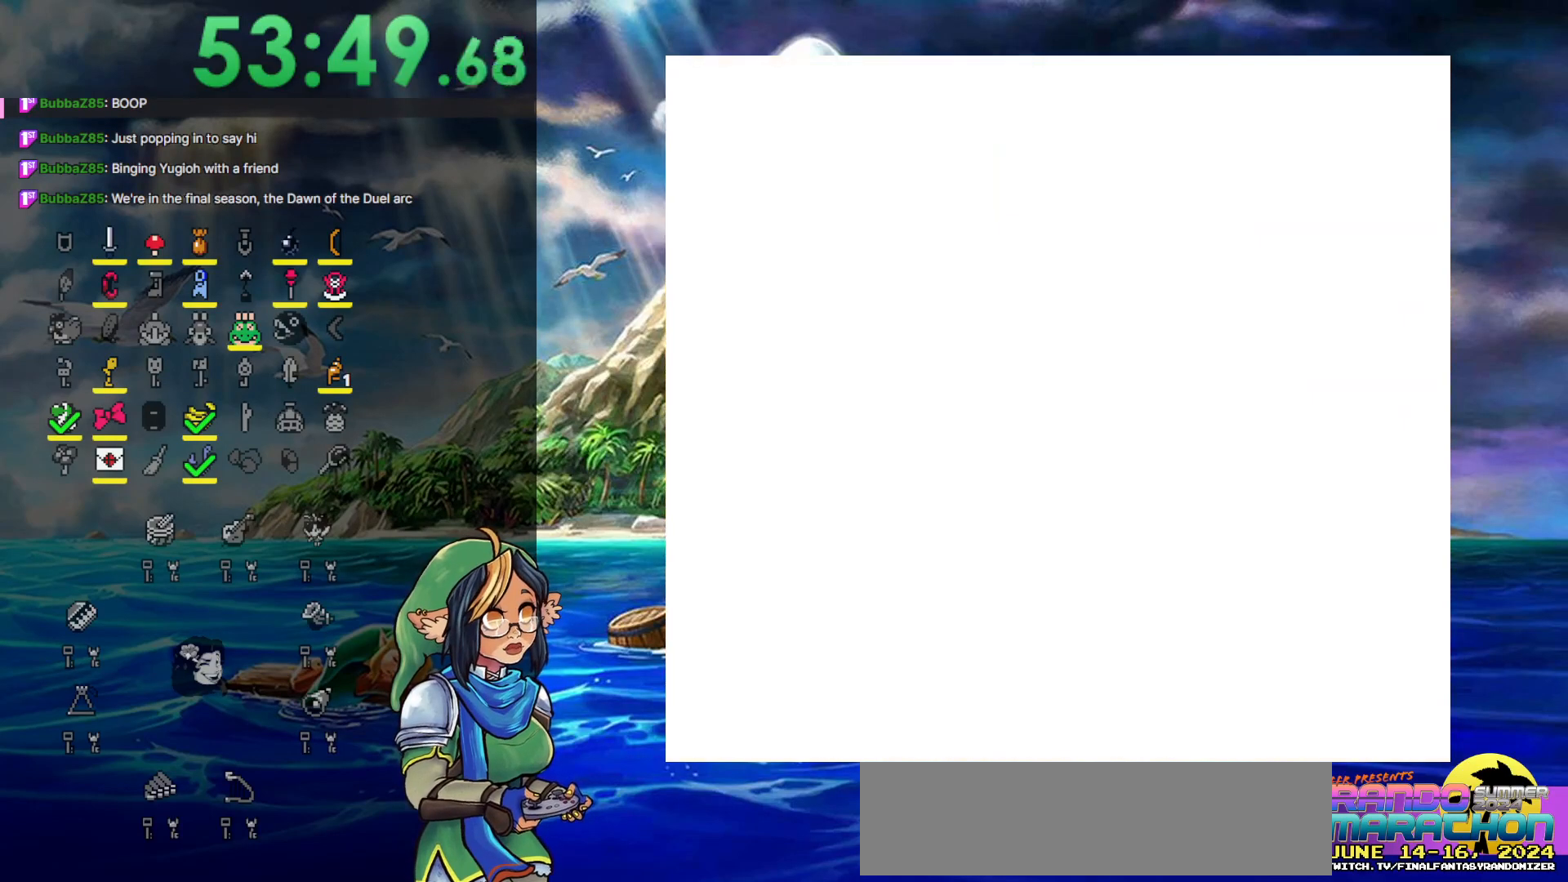
{"buttons": [], "events": []}
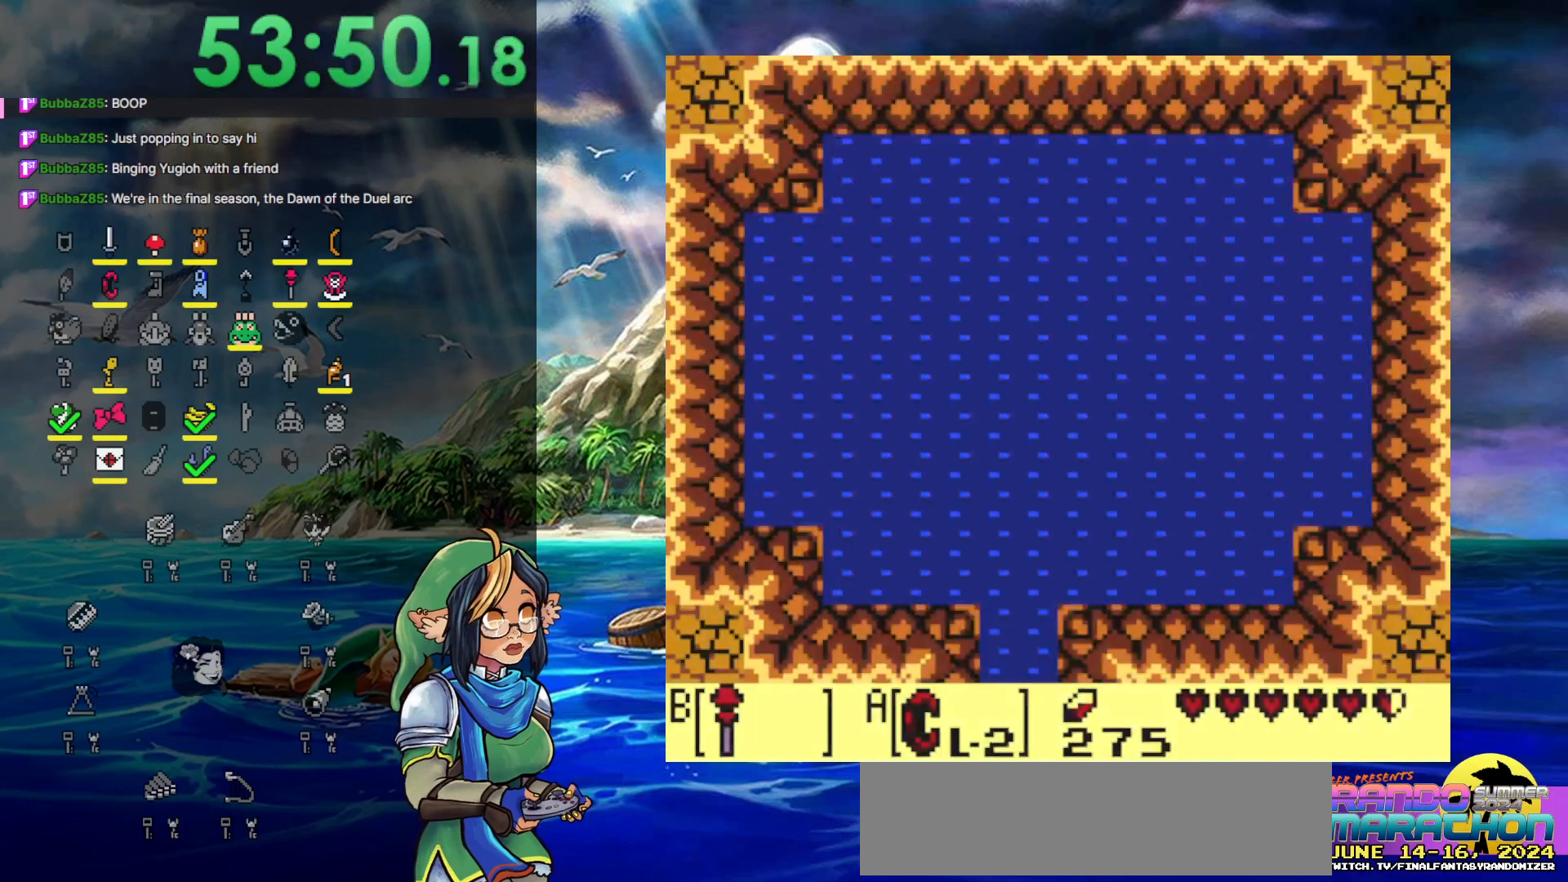
{"buttons": [], "events": []}
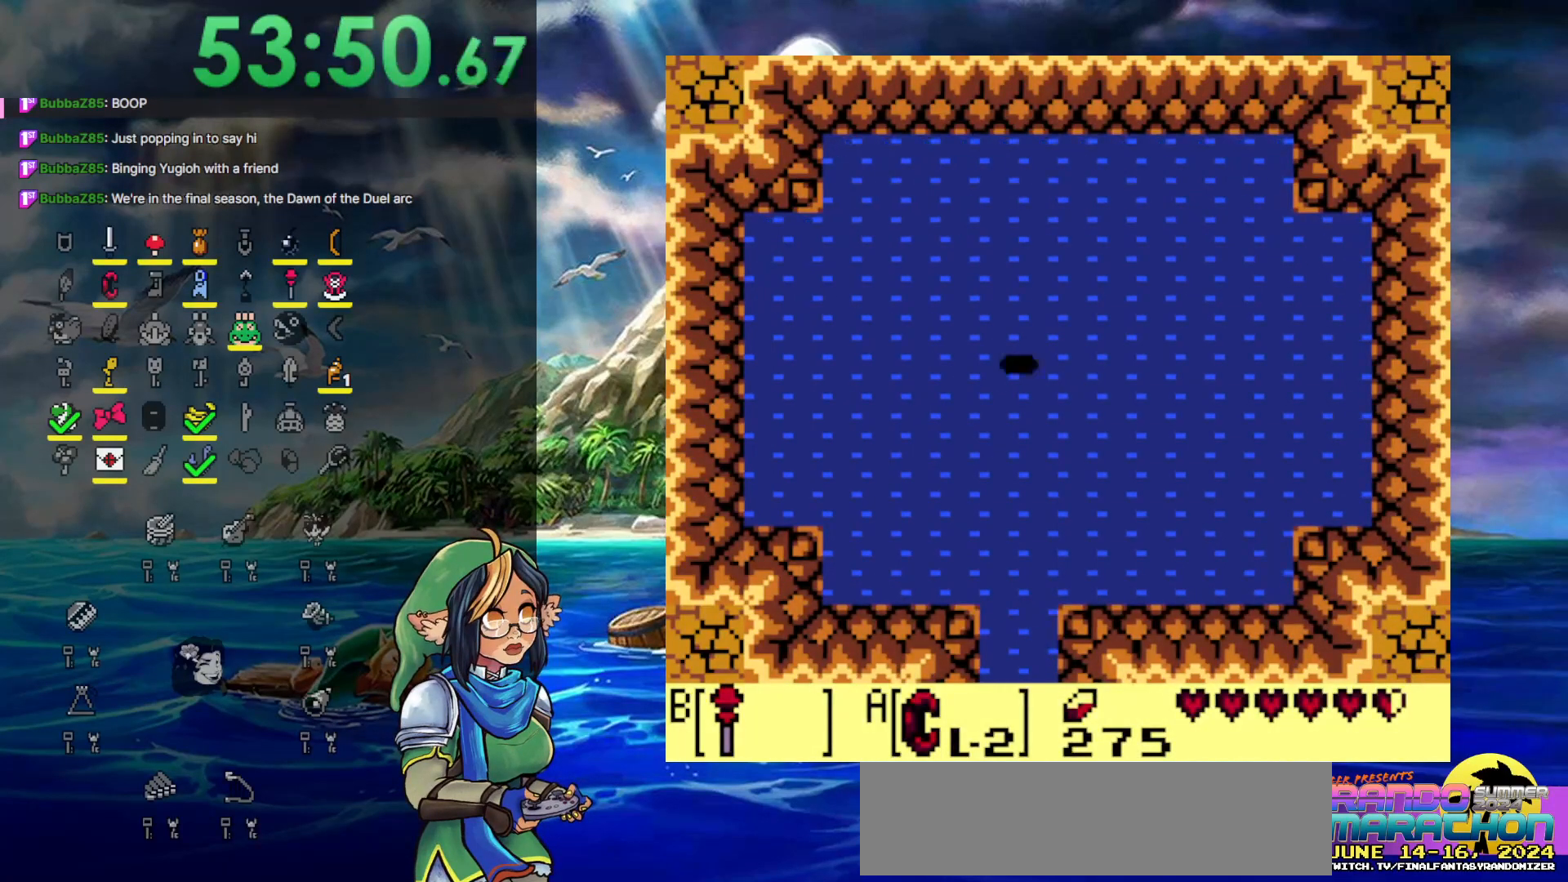
{"buttons": ["DPAD_DOWN", "DPAD_RIGHT"], "events": [[300, "DPAD_DOWN", "down"], [300, "DPAD_RIGHT", "down"]]}
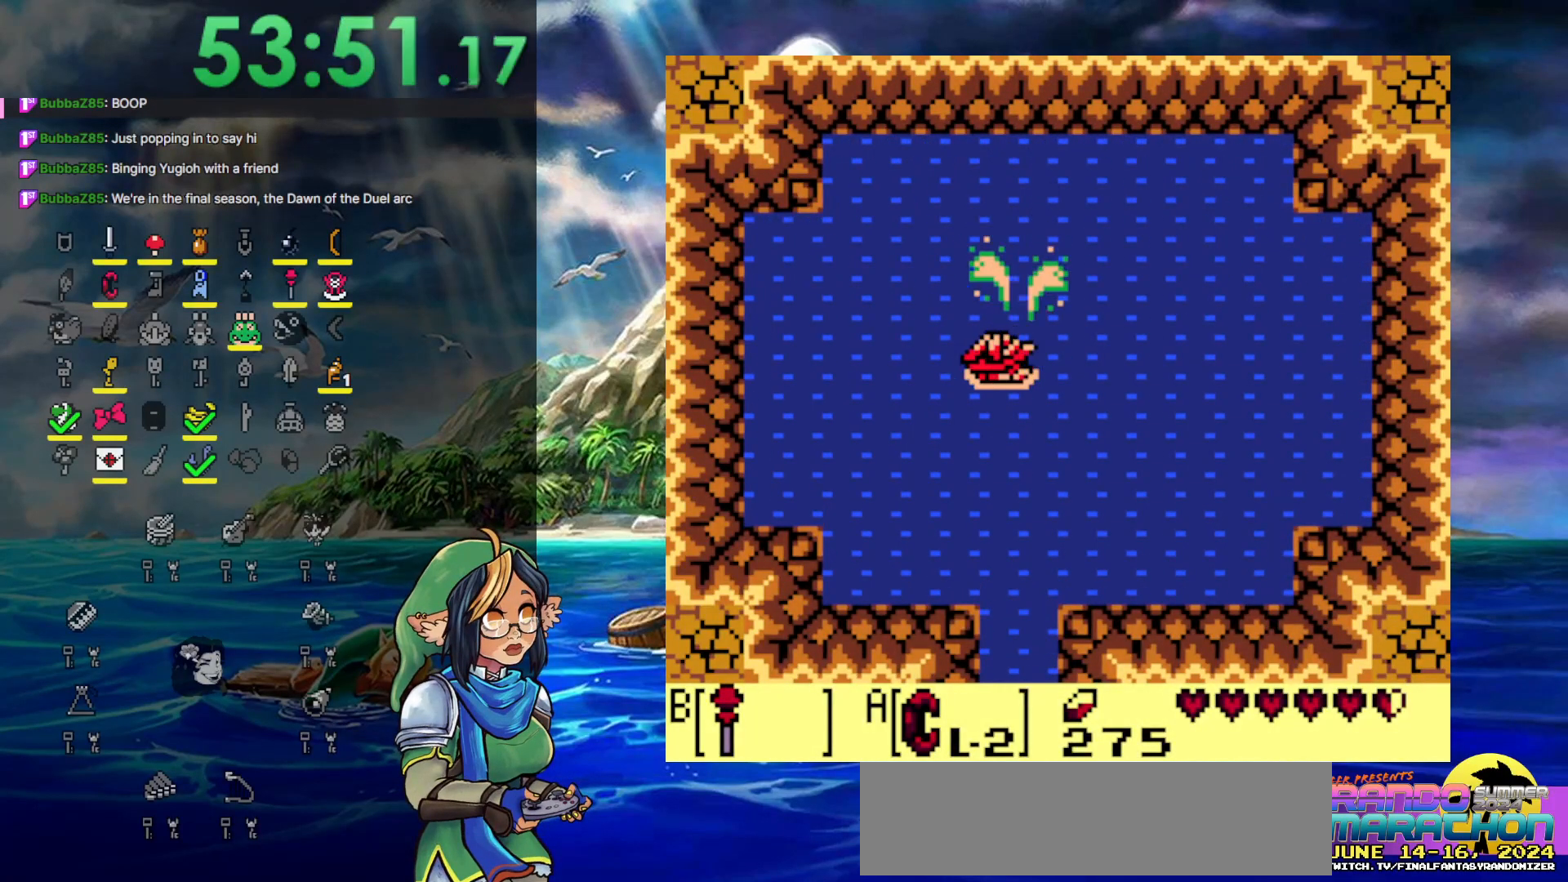
{"buttons": ["A", "DPAD_RIGHT"], "events": [[17, "A", "down"], [17, "DPAD_DOWN", "up"], [133, "A", "up"], [217, "A", "down"], [350, "A", "up"], [417, "A", "down"]]}
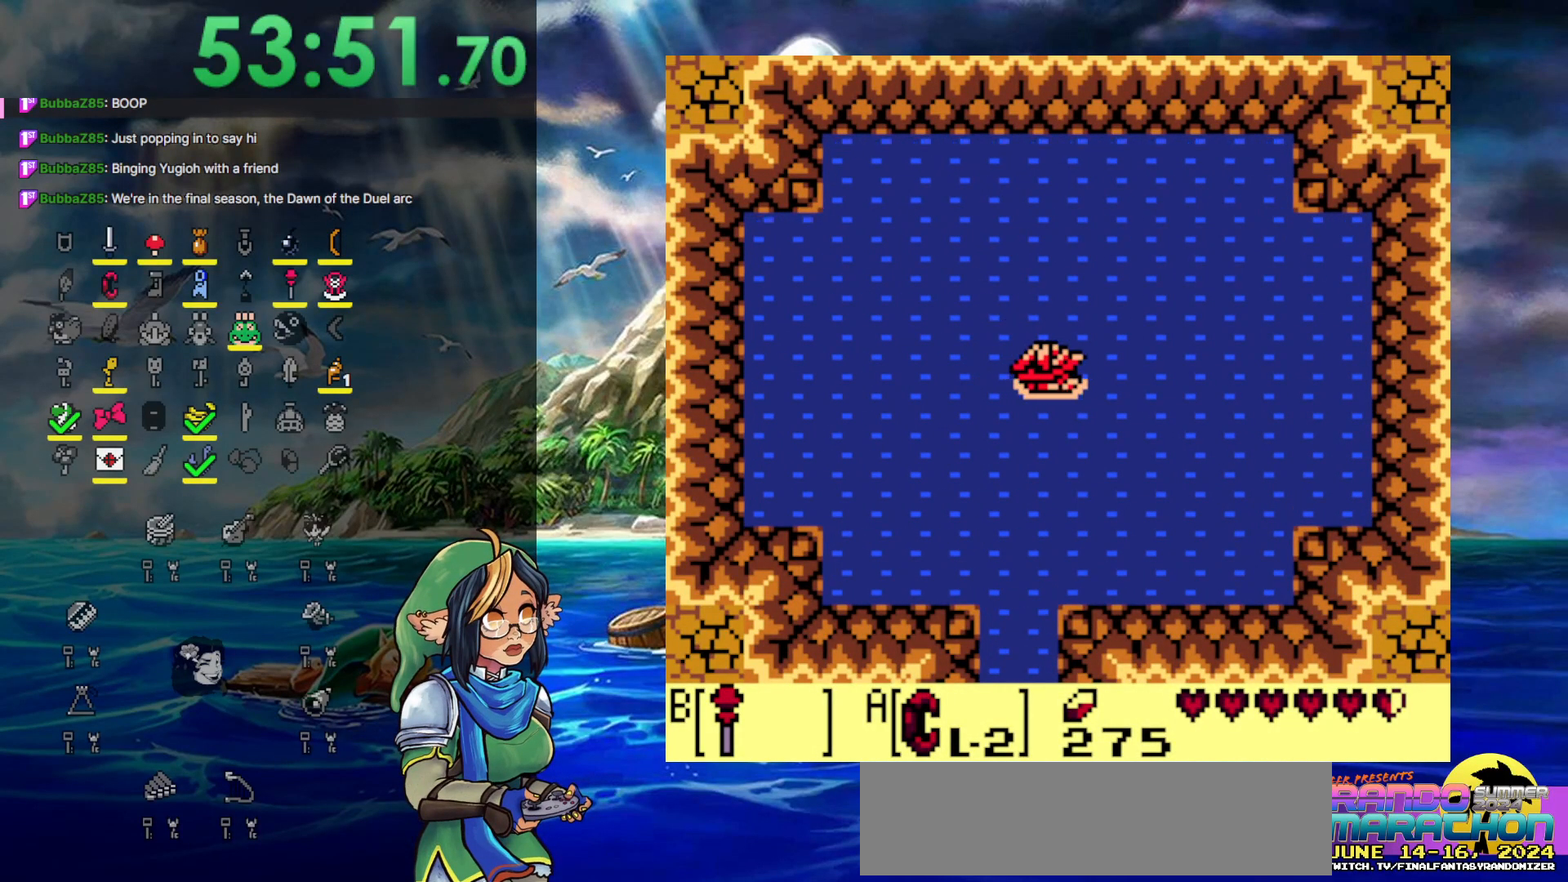
{"buttons": ["B"], "events": [[33, "A", "up"], [67, "A", "down"], [217, "A", "up"], [217, "B", "down"], [483, "DPAD_RIGHT", "up"]]}
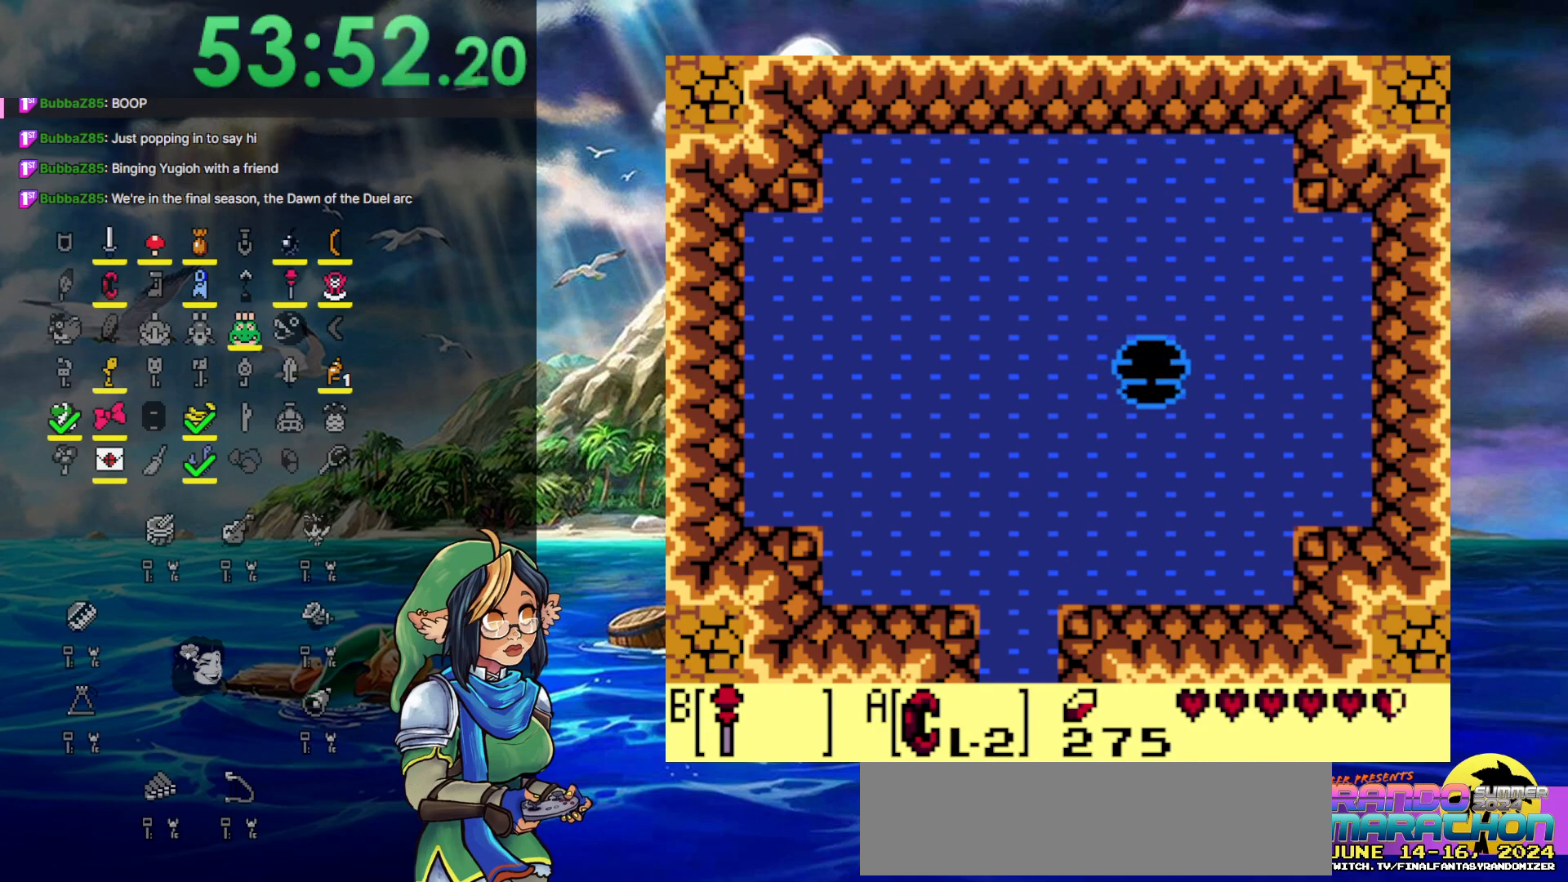
{"buttons": ["A", "DPAD_UP", "DPAD_LEFT"], "events": [[33, "B", "up"], [117, "DPAD_LEFT", "down"], [117, "DPAD_UP", "down"], [200, "A", "down"], [367, "A", "up"], [450, "A", "down"]]}
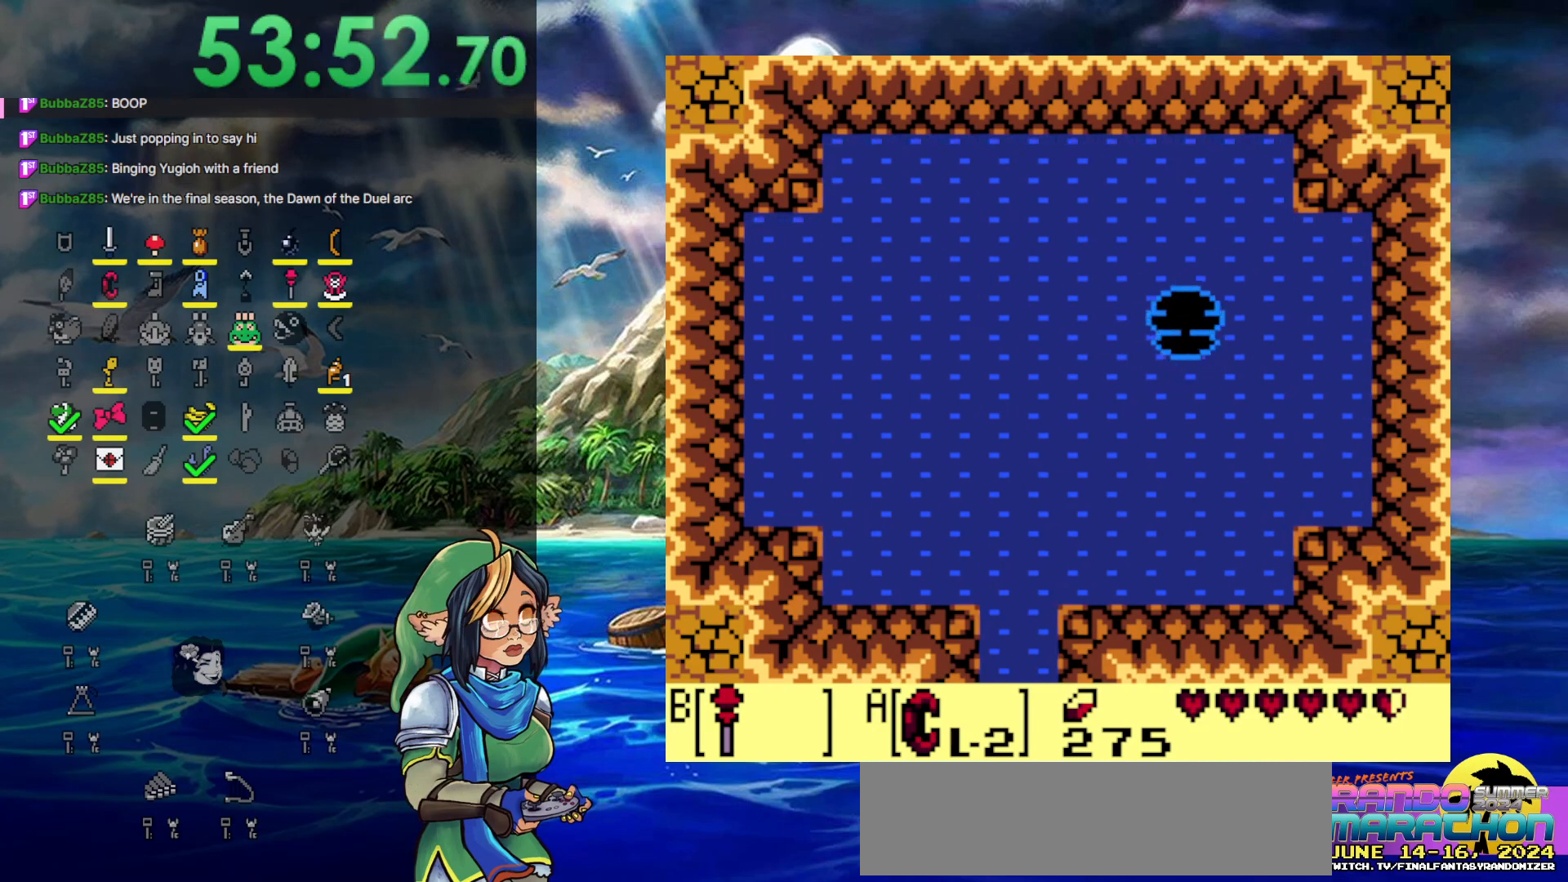
{"buttons": ["DPAD_DOWN"], "events": [[33, "DPAD_UP", "up"], [83, "A", "up"], [150, "A", "down"], [183, "DPAD_DOWN", "down"], [267, "A", "up"], [283, "DPAD_LEFT", "up"], [350, "A", "down"], [467, "A", "up"]]}
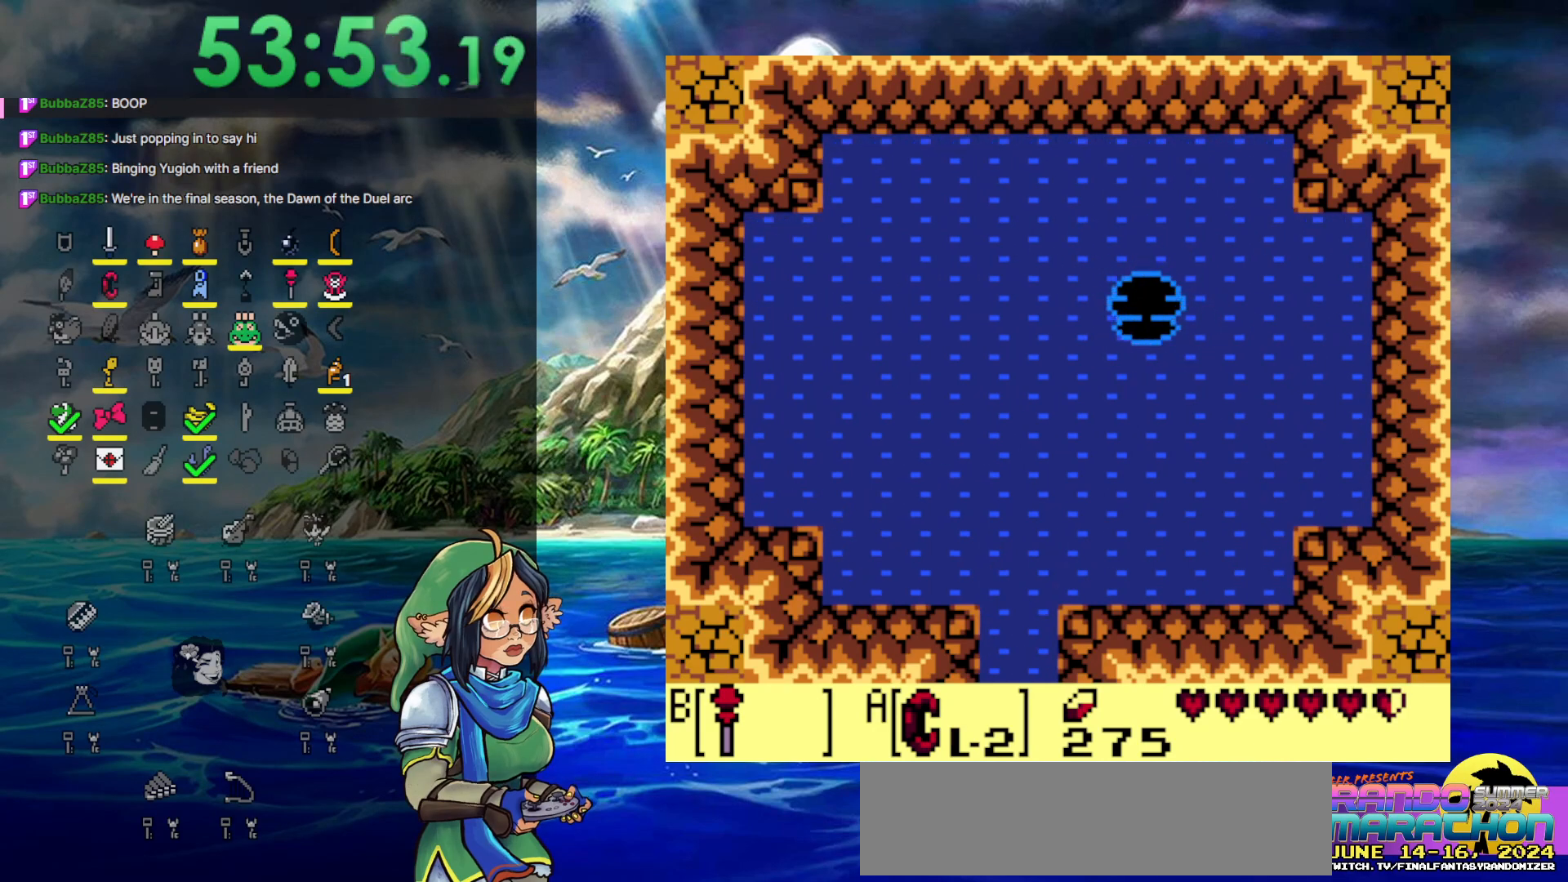
{"buttons": ["A", "DPAD_DOWN", "DPAD_LEFT"], "events": [[33, "A", "down"], [167, "A", "up"], [233, "A", "down"], [350, "A", "up"], [400, "A", "down"], [467, "DPAD_LEFT", "down"]]}
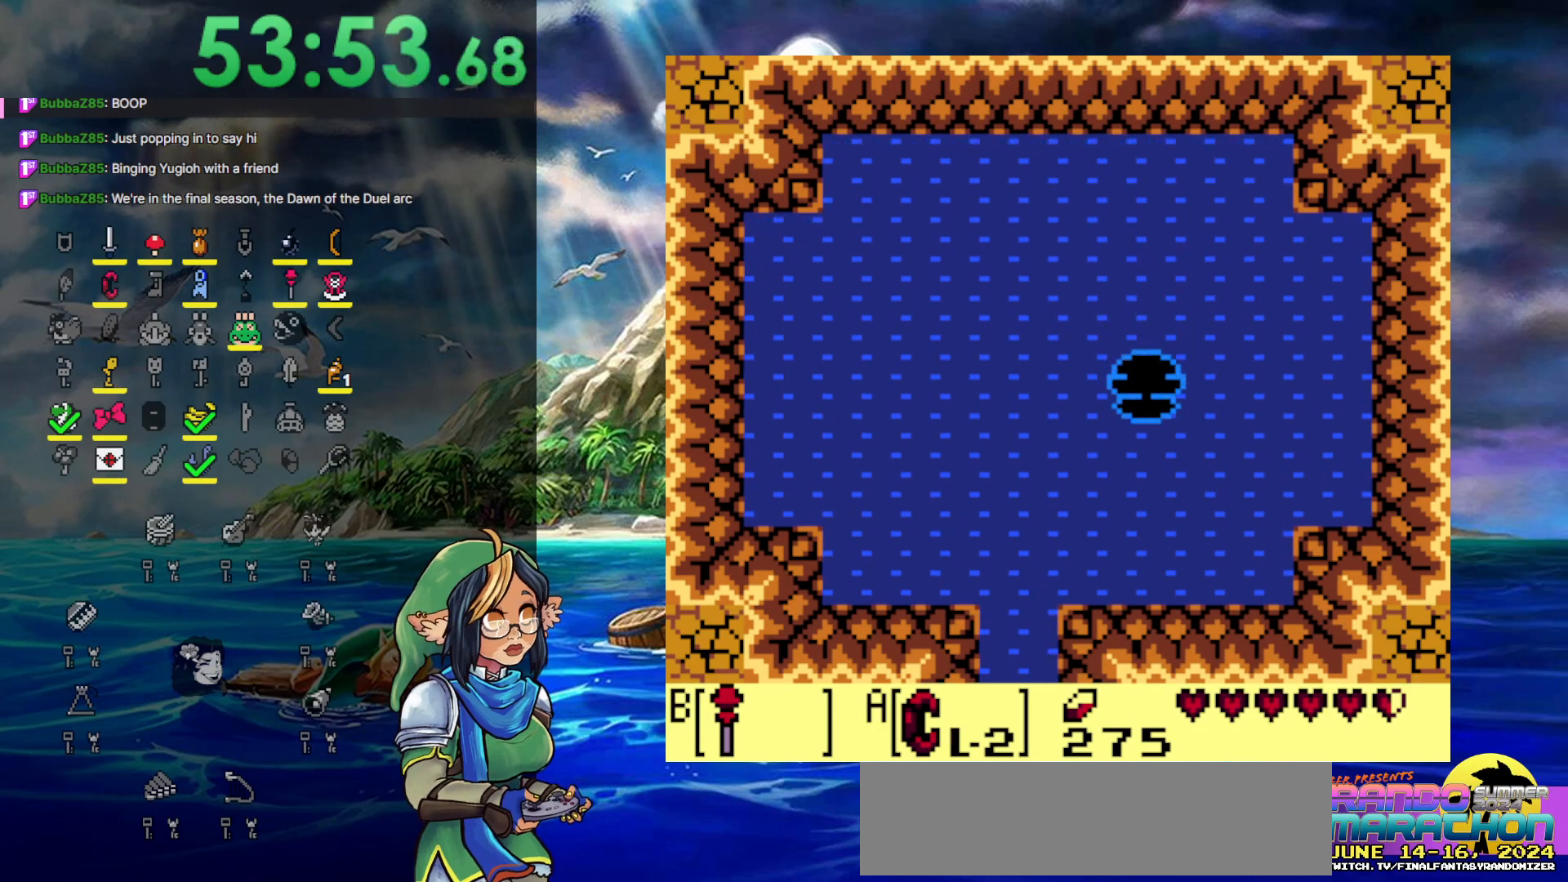
{"buttons": [], "events": [[33, "A", "up"], [100, "A", "down"], [267, "A", "up"], [283, "DPAD_DOWN", "up"], [400, "A", "down"], [467, "DPAD_LEFT", "up"], [500, "A", "up"]]}
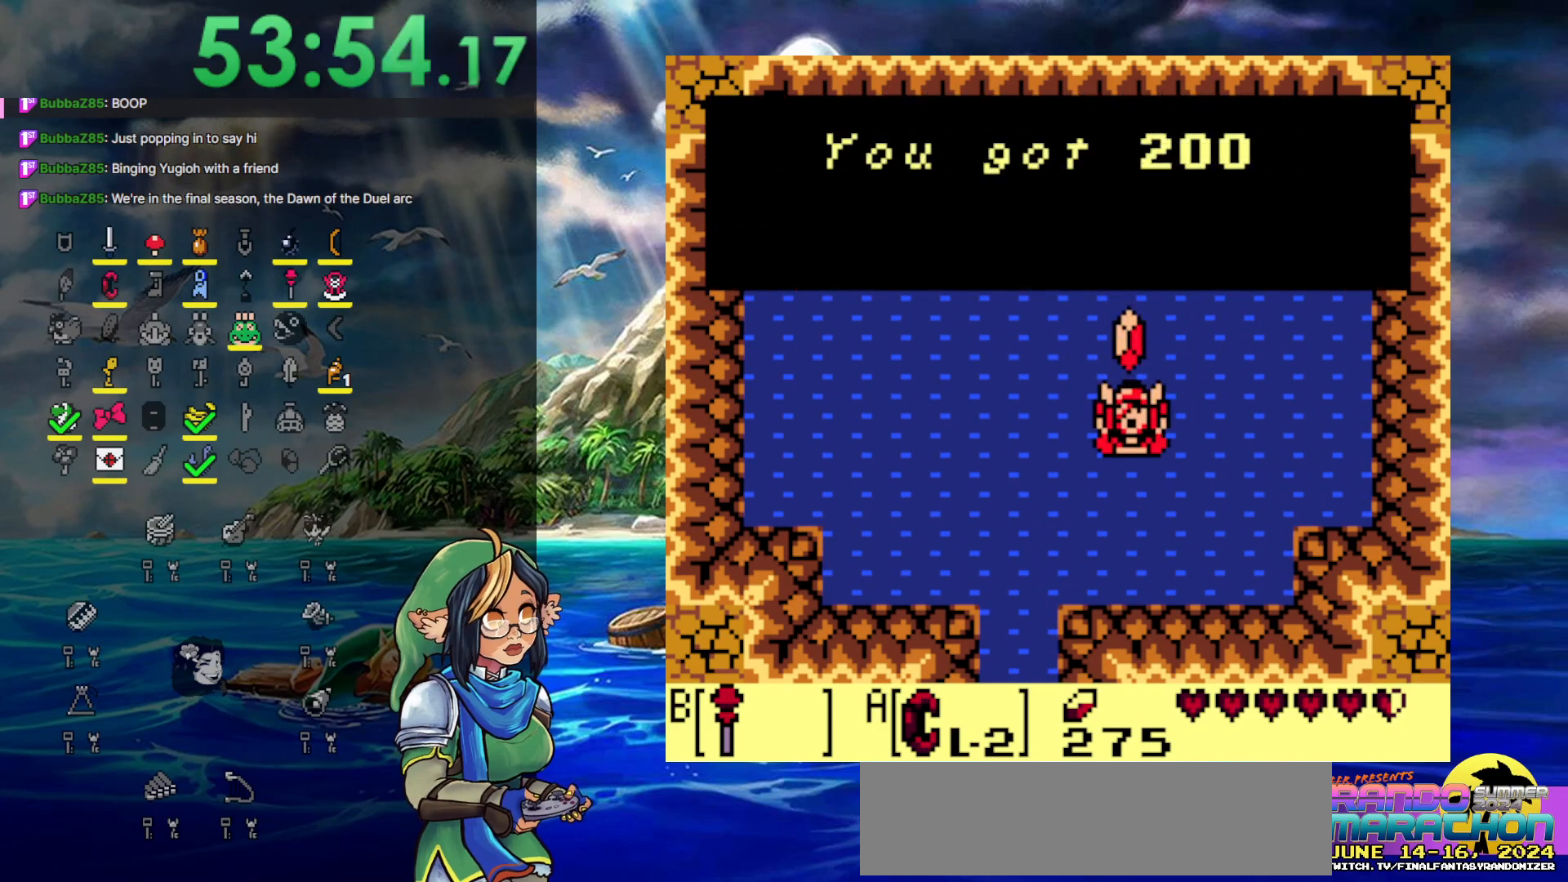
{"buttons": ["A"], "events": [[450, "A", "down"]]}
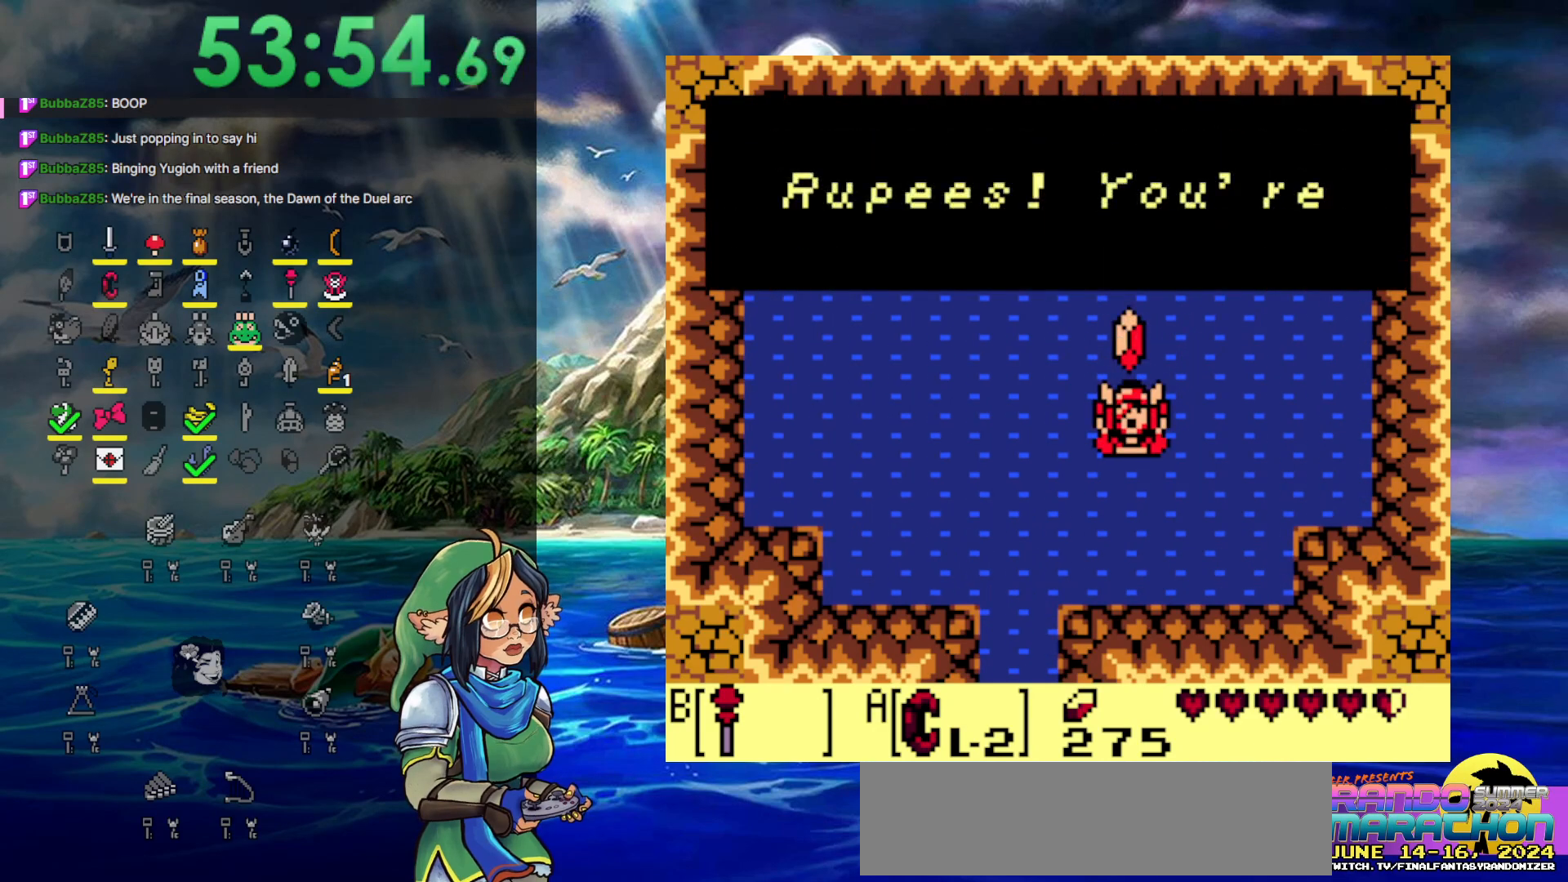
{"buttons": [], "events": [[233, "A", "up"]]}
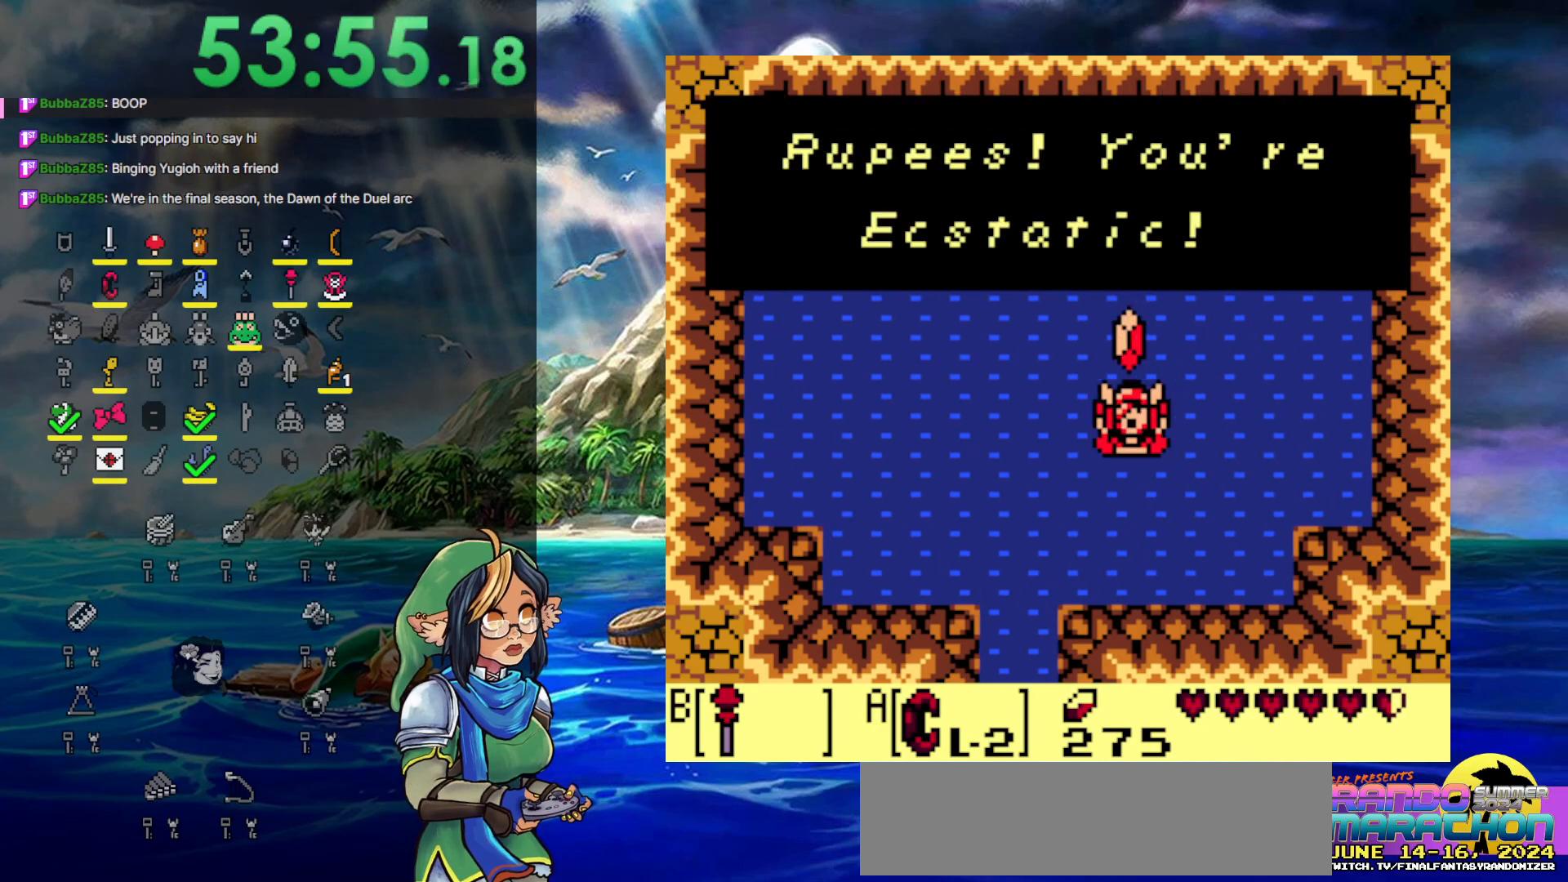
{"buttons": ["DPAD_LEFT"], "events": [[83, "A", "down"], [267, "A", "up"], [283, "DPAD_LEFT", "down"], [333, "DPAD_DOWN", "down"], [483, "DPAD_DOWN", "up"]]}
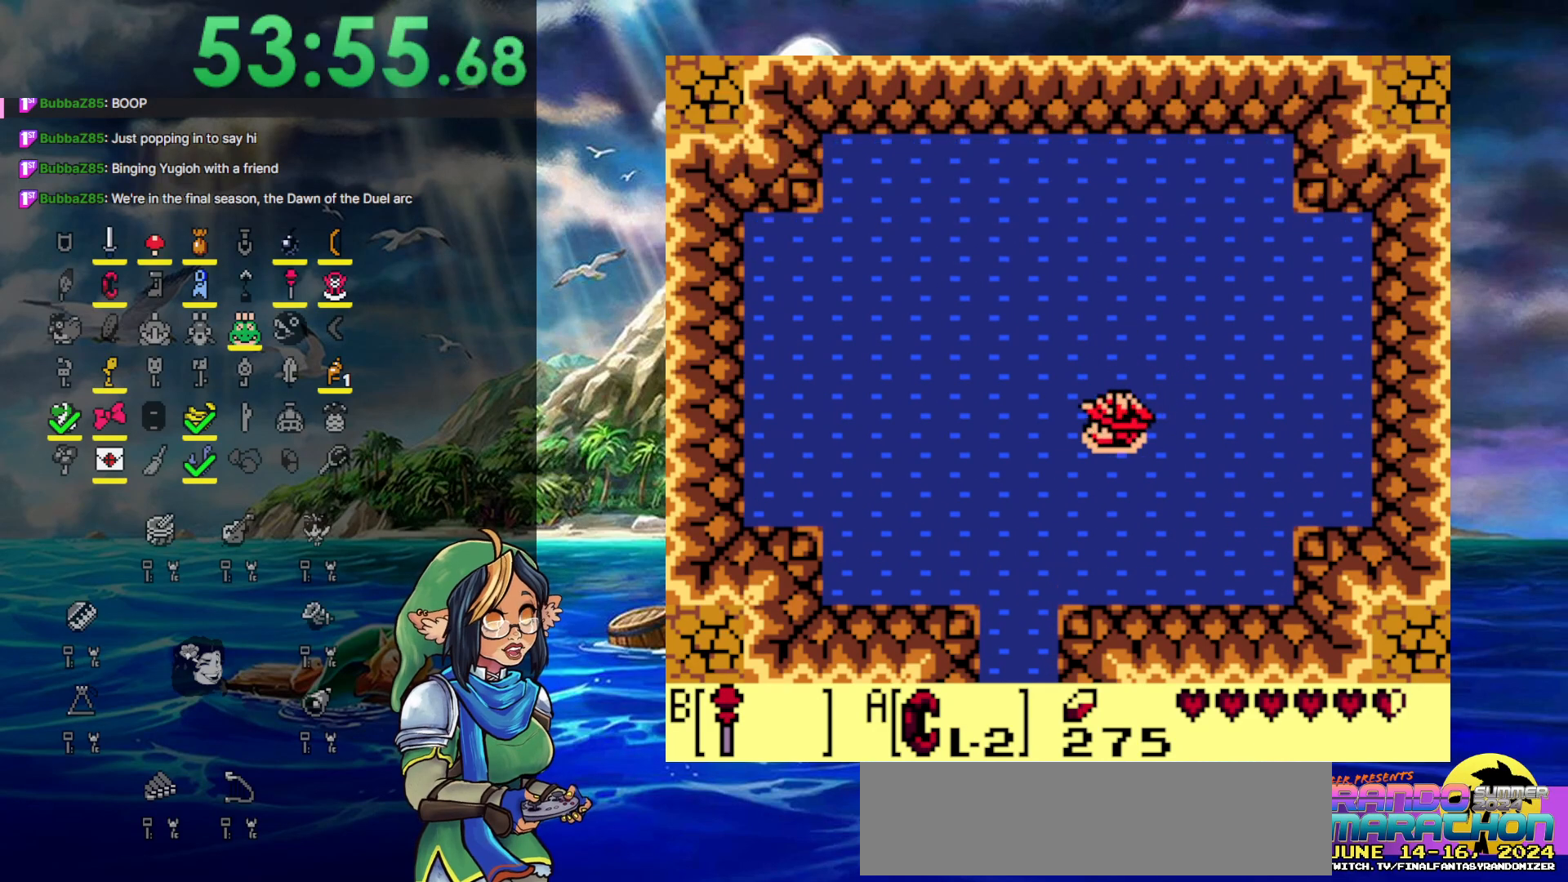
{"buttons": [], "events": [[67, "DPAD_LEFT", "up"]]}
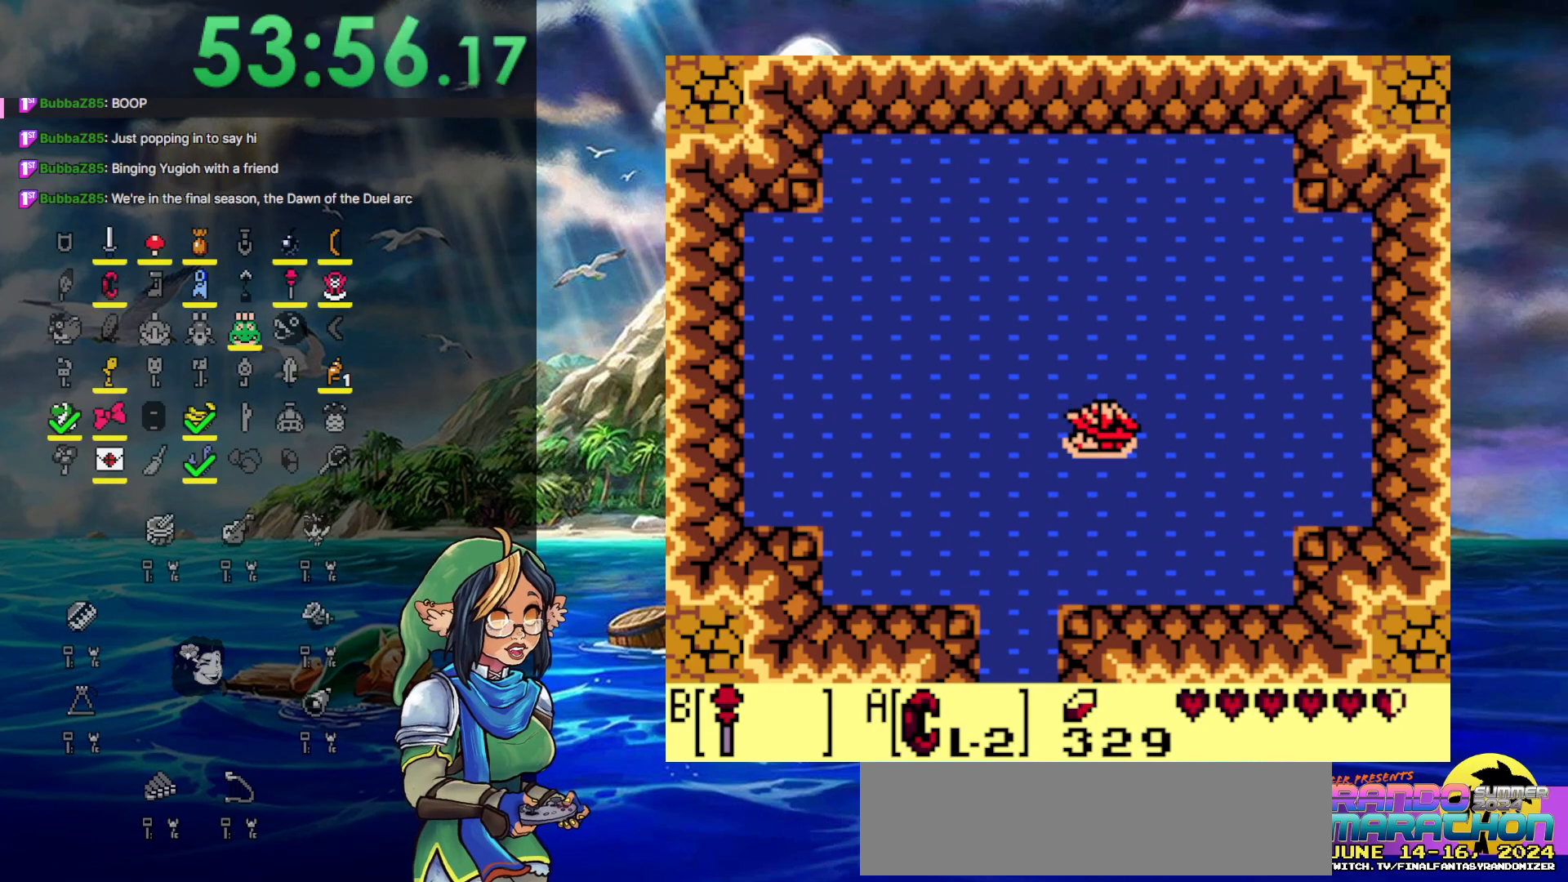
{"buttons": [], "events": []}
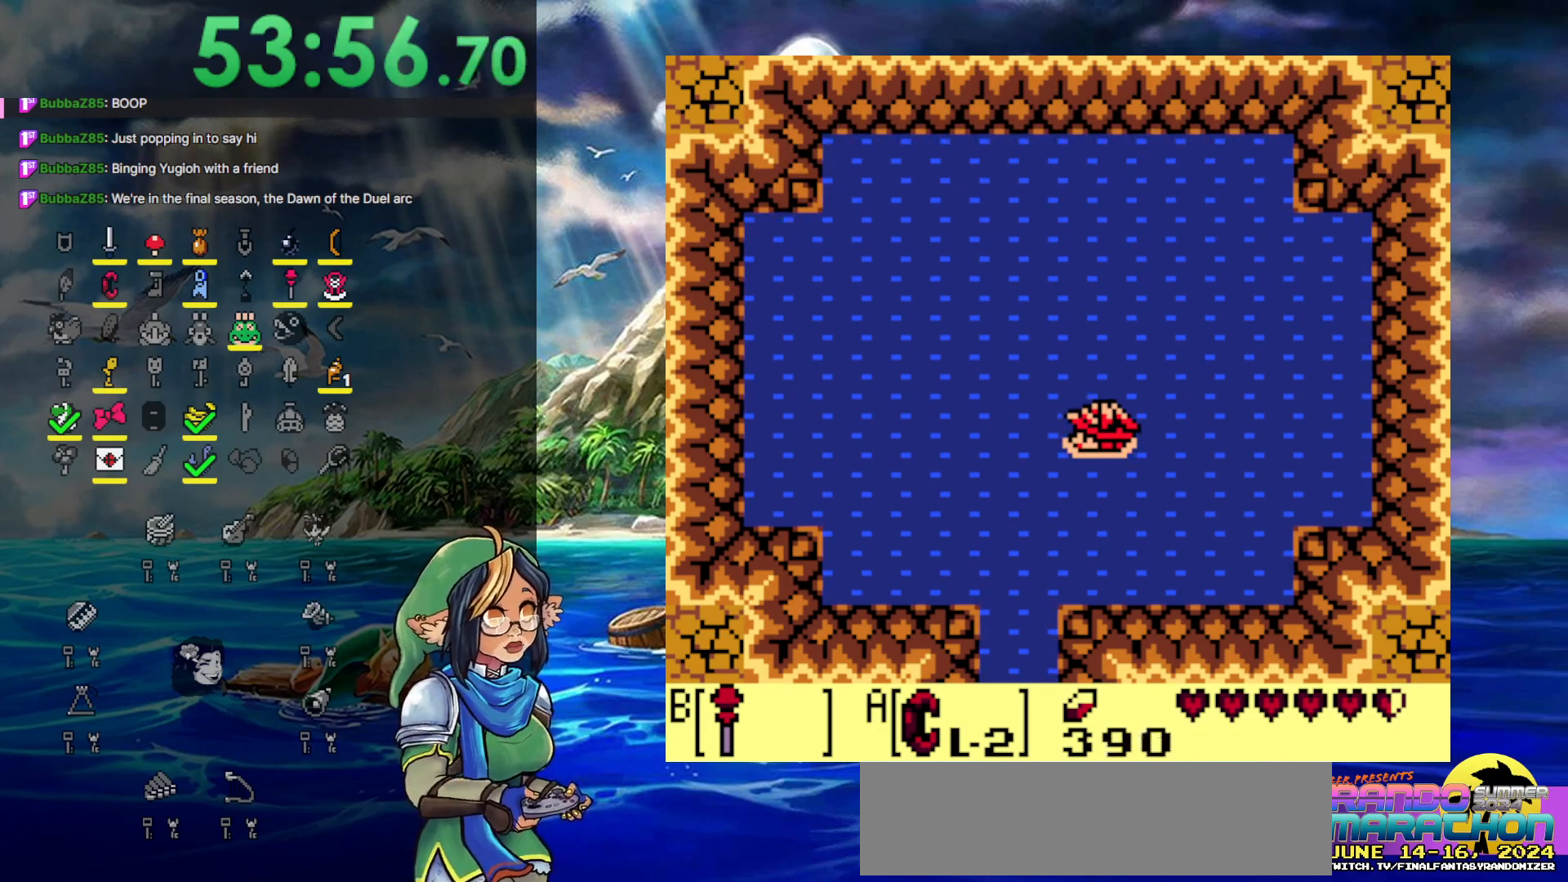
{"buttons": ["START"], "events": [[383, "START", "down"]]}
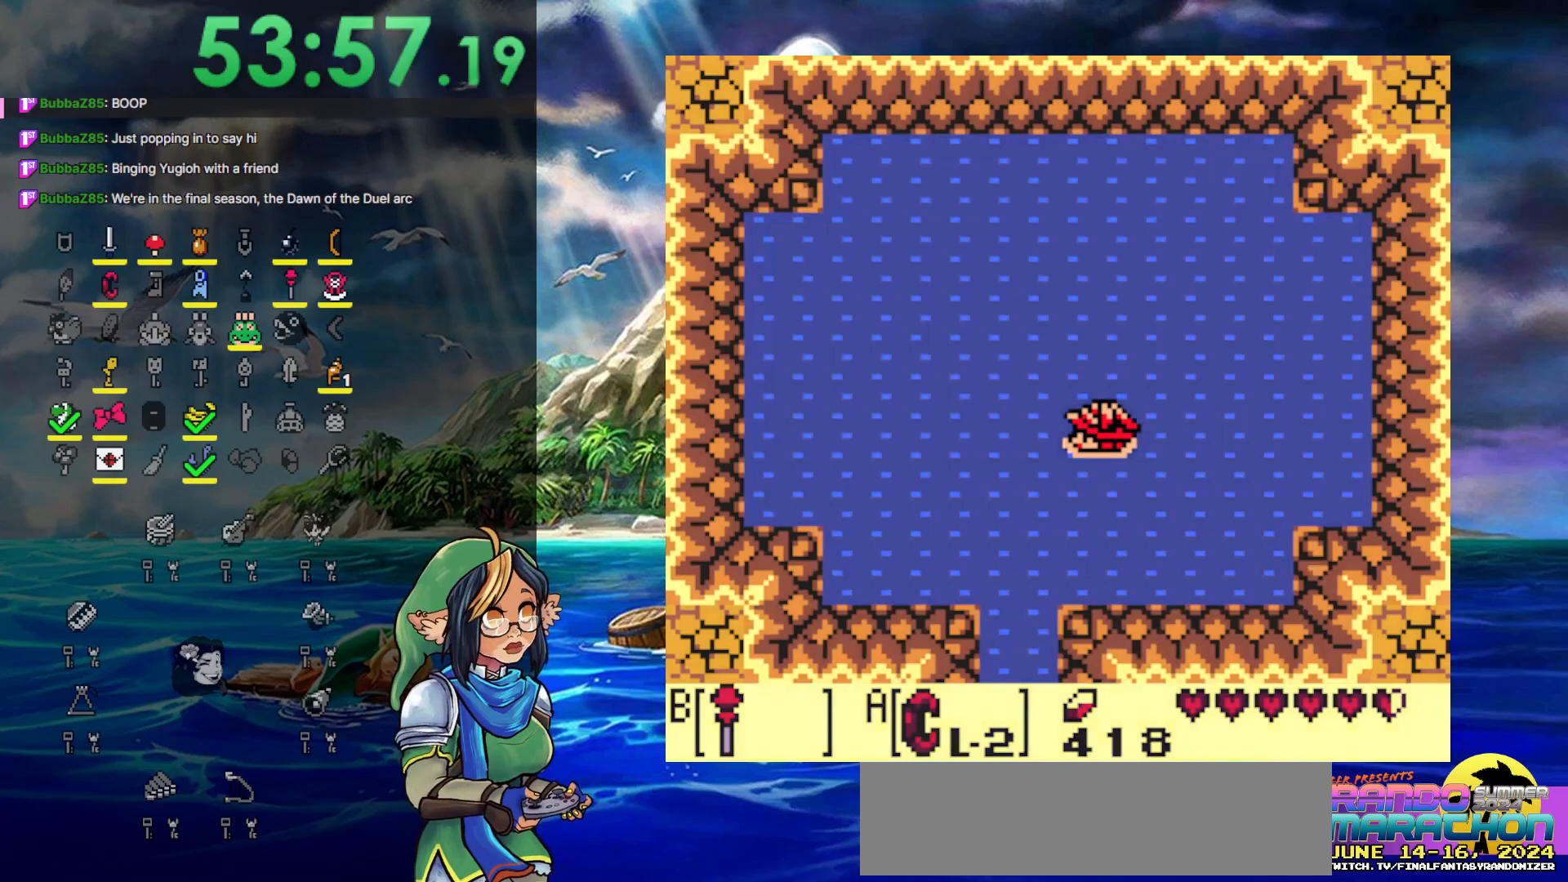
{"buttons": [], "events": [[33, "START", "up"]]}